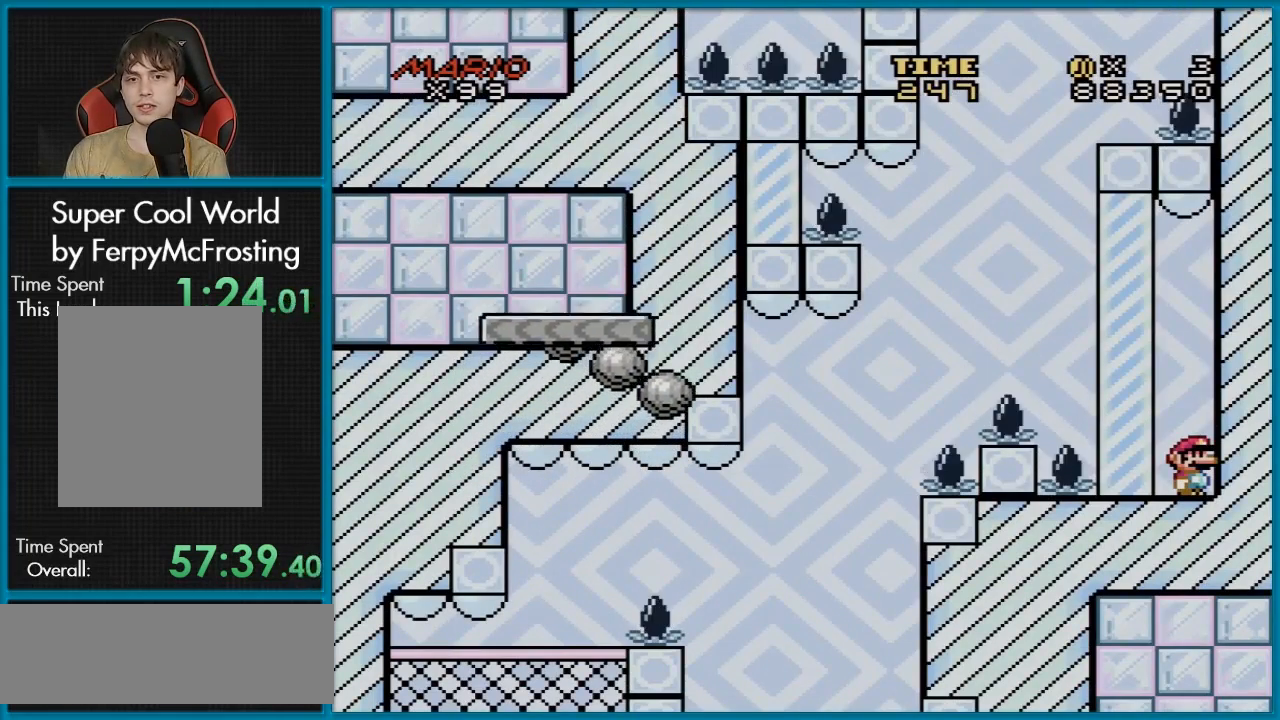
Gameplay with a controller (Nintendo layout); each line is a JSON object with the inputs held at the frame after it. "events" lists button and stick changes between this image and that frame as [ms after this image, input, new state], when the widget could be followed in between. Not read: L3 R3.
{"buttons": ["Y"], "events": []}
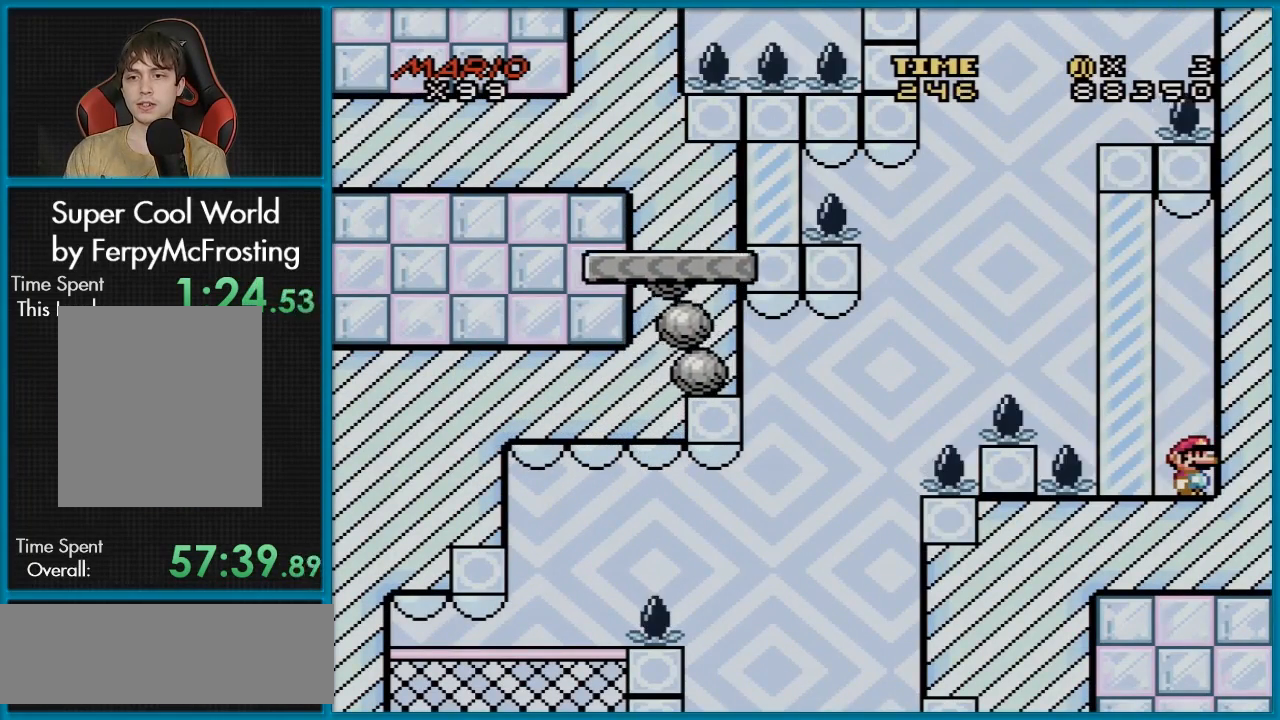
{"buttons": ["B", "Y", "DPAD_LEFT"], "events": [[84, "DPAD_LEFT", "down"], [301, "B", "down"]]}
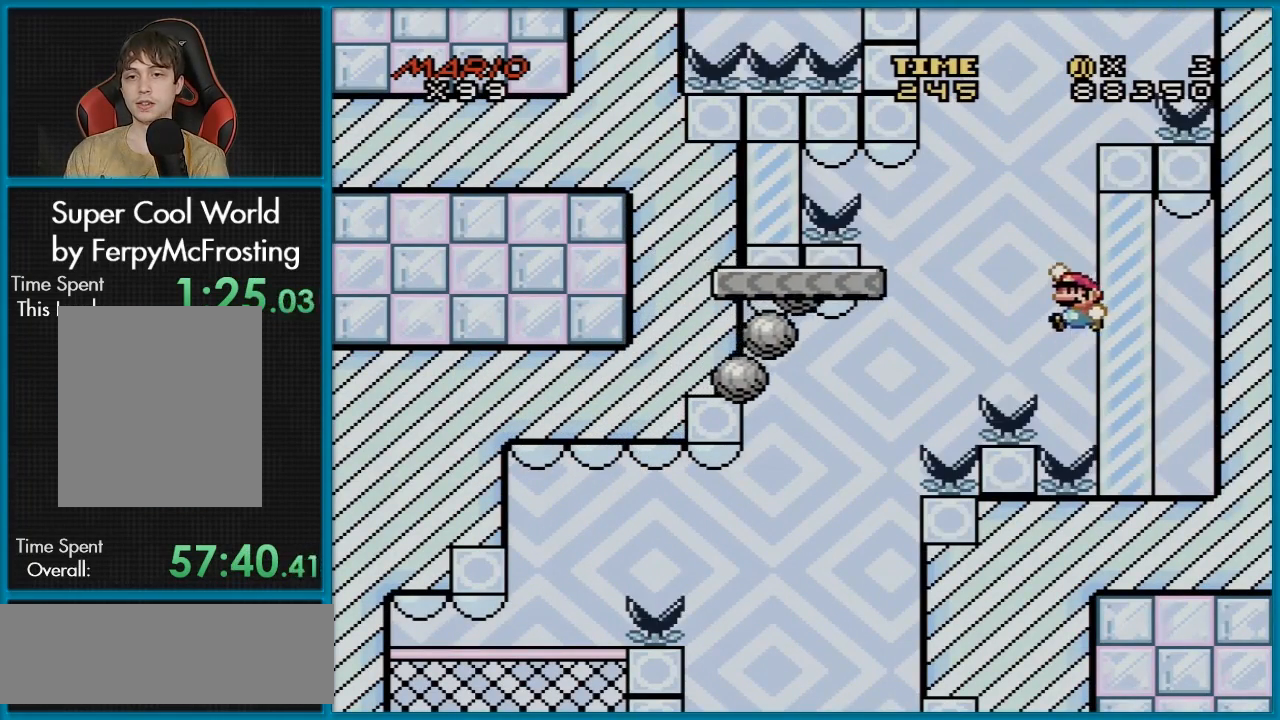
{"buttons": ["Y", "DPAD_RIGHT"], "events": [[233, "DPAD_LEFT", "up"], [233, "DPAD_UP", "down"], [250, "DPAD_RIGHT", "down"], [250, "DPAD_UP", "up"], [334, "B", "up"]]}
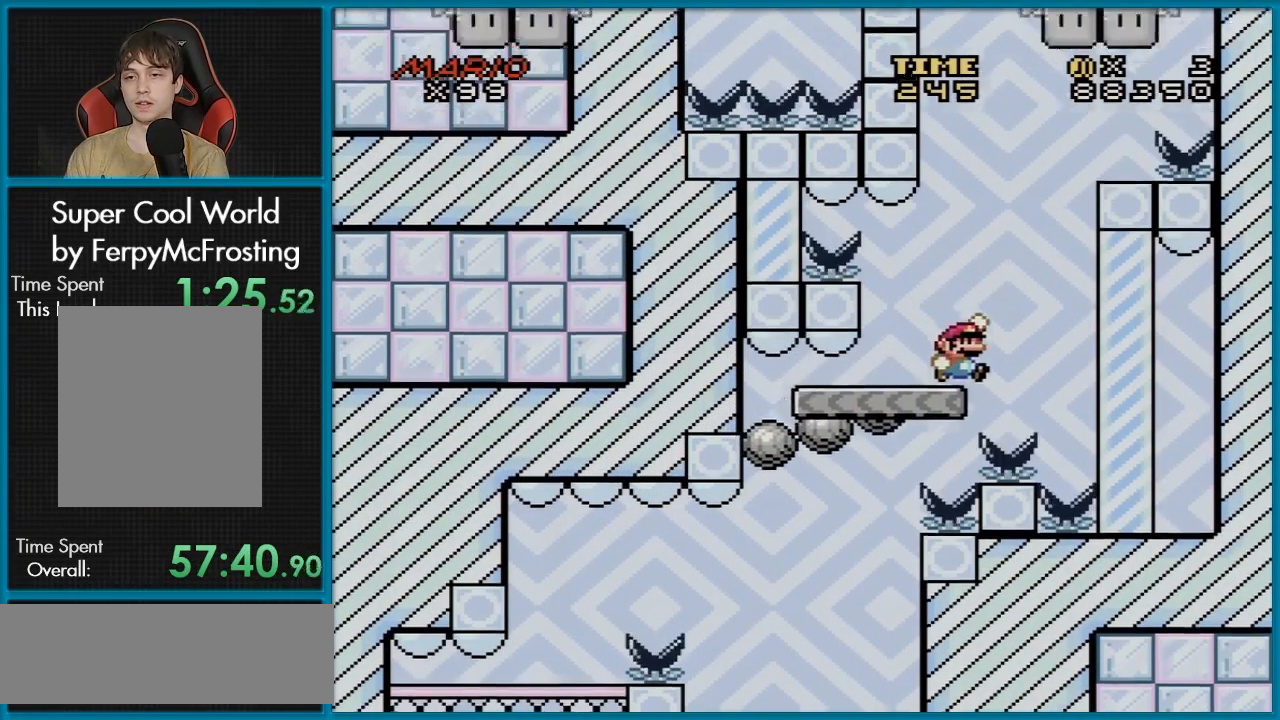
{"buttons": ["B", "Y", "DPAD_RIGHT"], "events": [[17, "B", "down"], [167, "DPAD_LEFT", "down"], [167, "DPAD_RIGHT", "up"], [167, "DPAD_UP", "down"], [201, "DPAD_UP", "up"], [267, "DPAD_LEFT", "up"], [267, "DPAD_RIGHT", "down"]]}
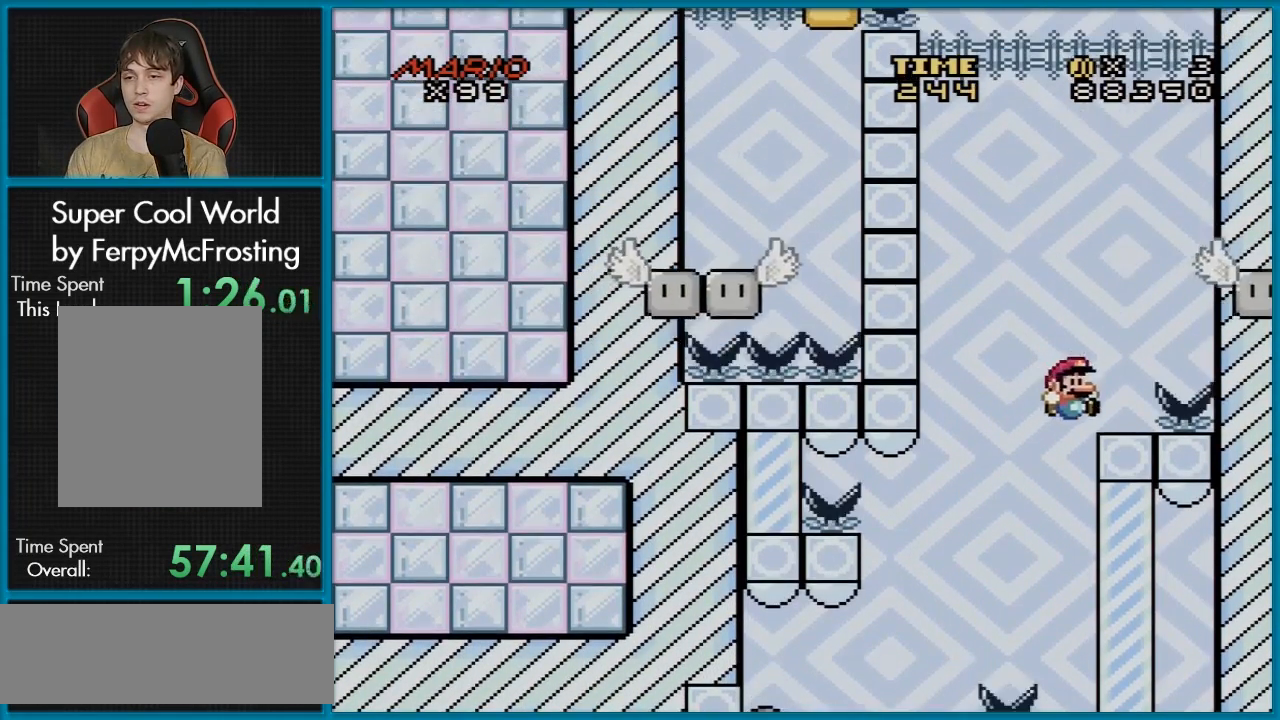
{"buttons": ["Y"], "events": [[33, "DPAD_RIGHT", "up"], [33, "DPAD_UP", "down"], [50, "DPAD_LEFT", "down"], [67, "DPAD_UP", "up"], [100, "B", "up"], [167, "DPAD_LEFT", "up"]]}
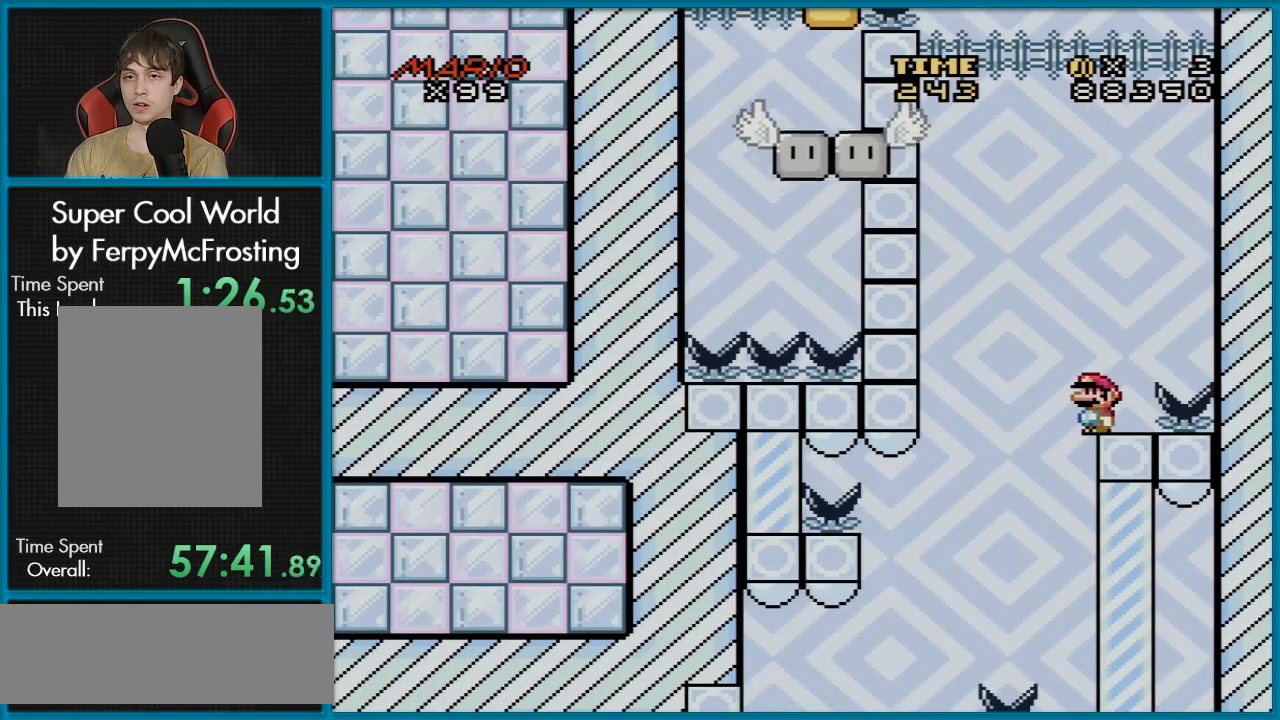
{"buttons": ["Y"], "events": []}
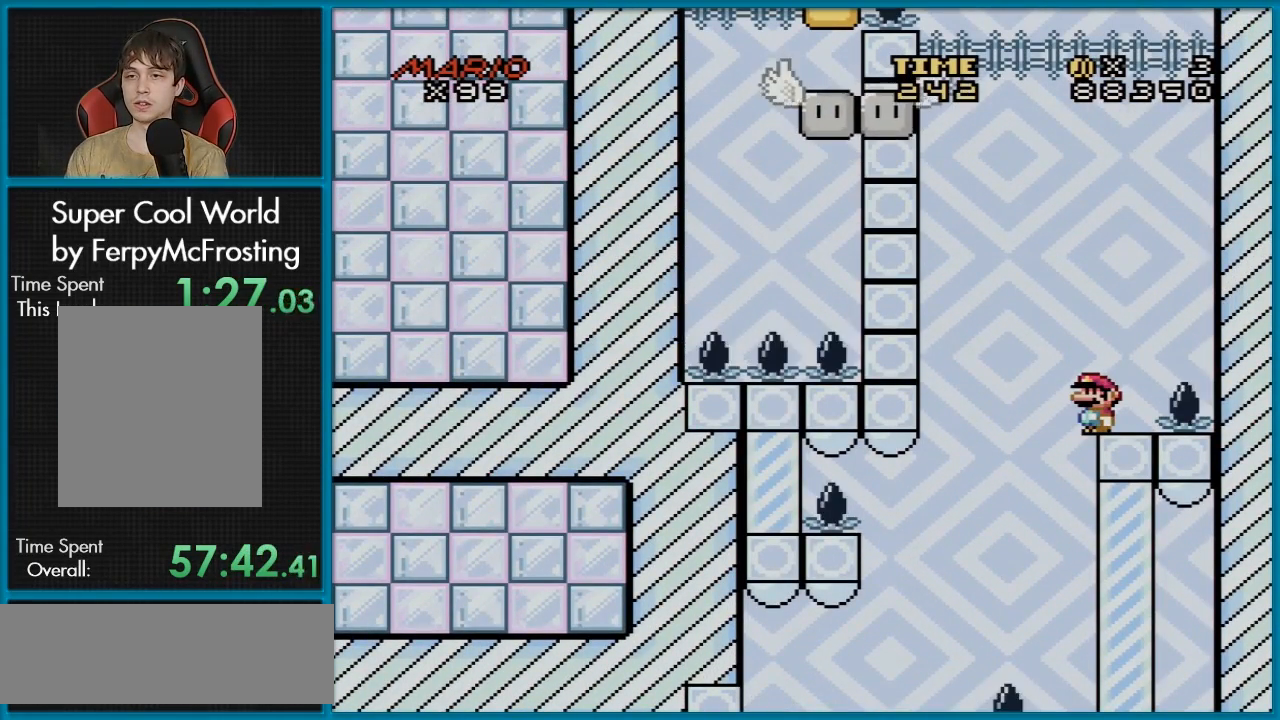
{"buttons": ["Y"], "events": []}
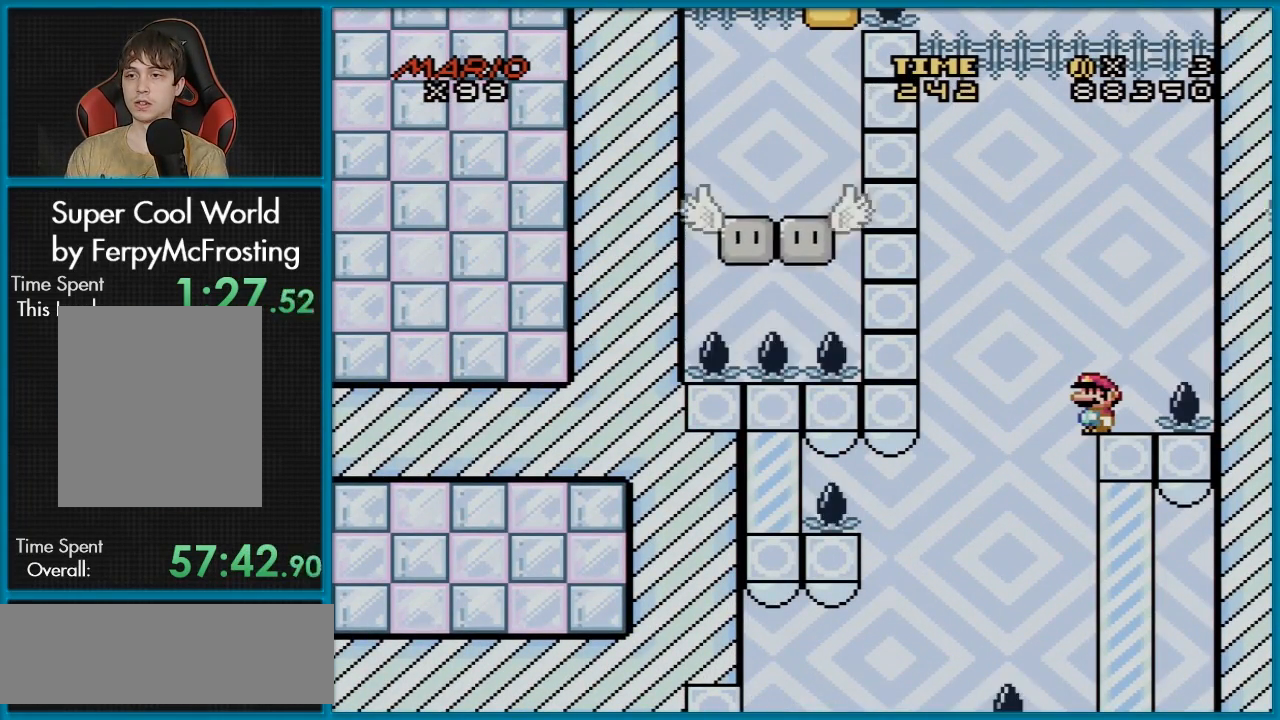
{"buttons": ["B", "Y"], "events": [[84, "B", "down"]]}
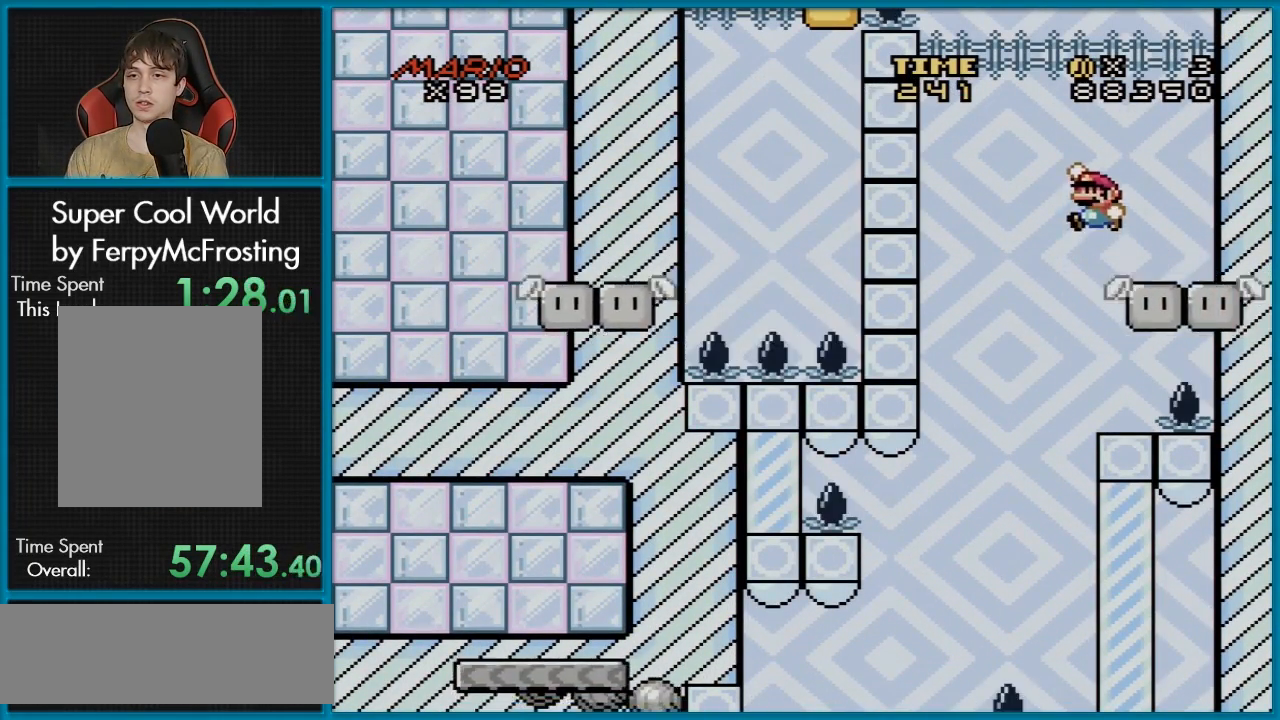
{"buttons": ["Y"], "events": [[117, "DPAD_RIGHT", "down"], [200, "DPAD_RIGHT", "up"], [233, "B", "up"]]}
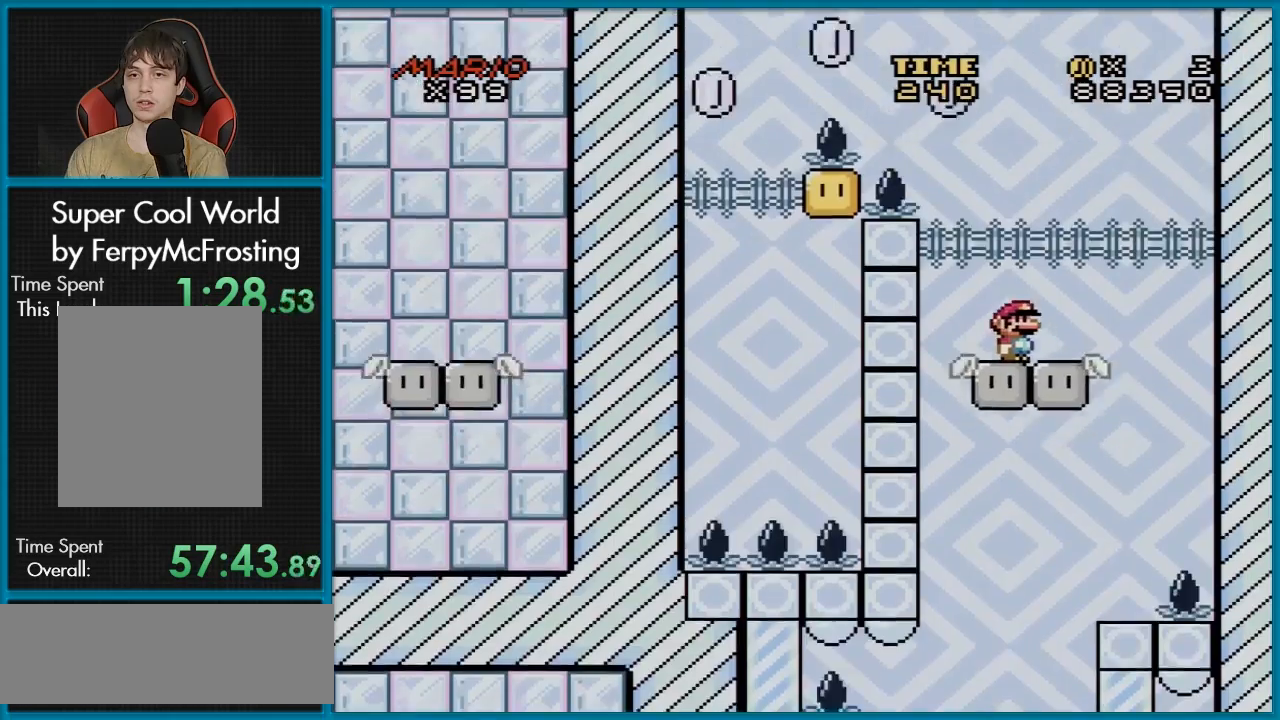
{"buttons": ["Y", "DPAD_RIGHT"], "events": [[367, "DPAD_RIGHT", "down"]]}
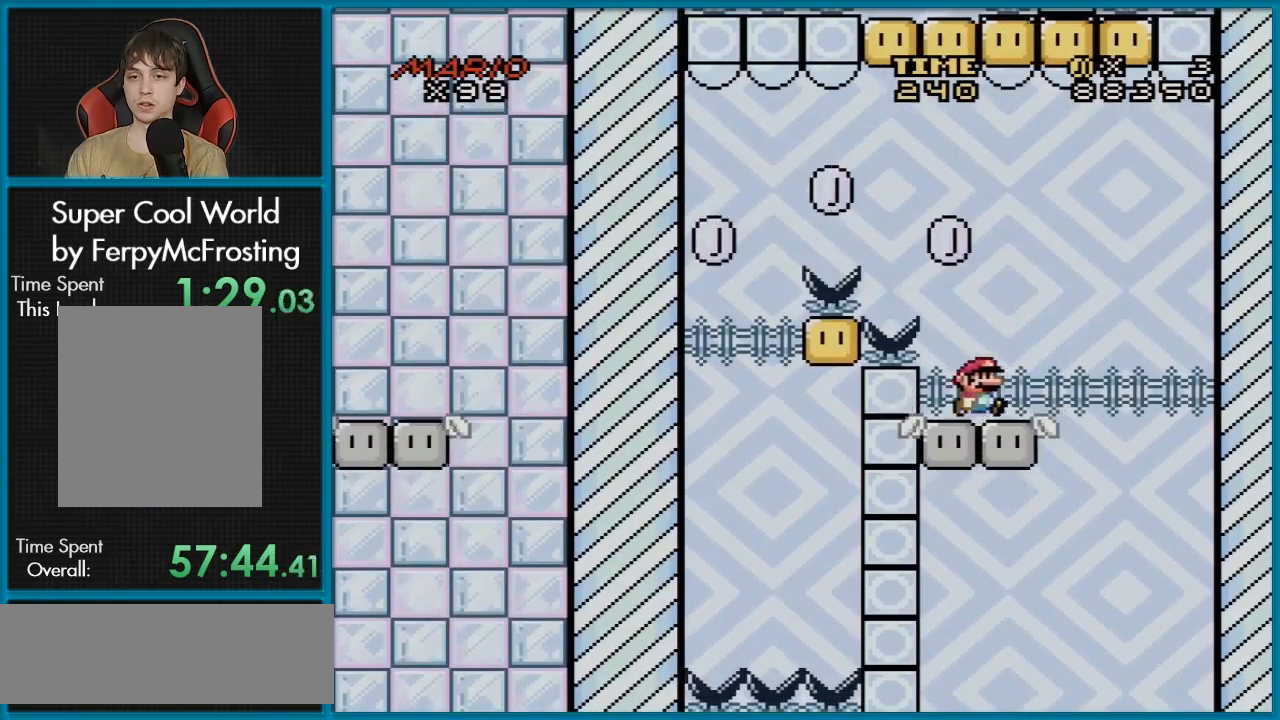
{"buttons": ["B", "Y", "DPAD_LEFT"], "events": [[50, "DPAD_LEFT", "down"], [50, "DPAD_RIGHT", "up"], [150, "B", "down"]]}
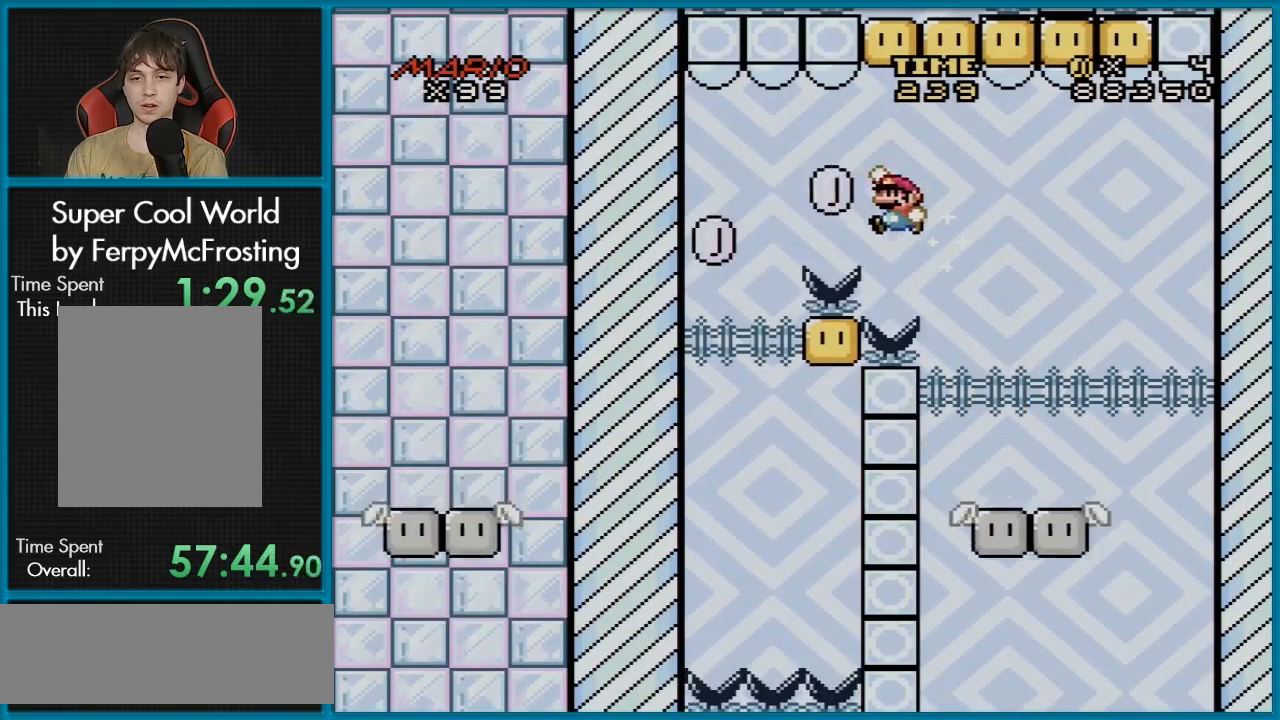
{"buttons": ["B", "Y"], "events": [[117, "DPAD_UP", "down"], [150, "DPAD_UP", "up"], [184, "DPAD_UP", "down"], [251, "DPAD_UP", "up"], [484, "DPAD_LEFT", "up"]]}
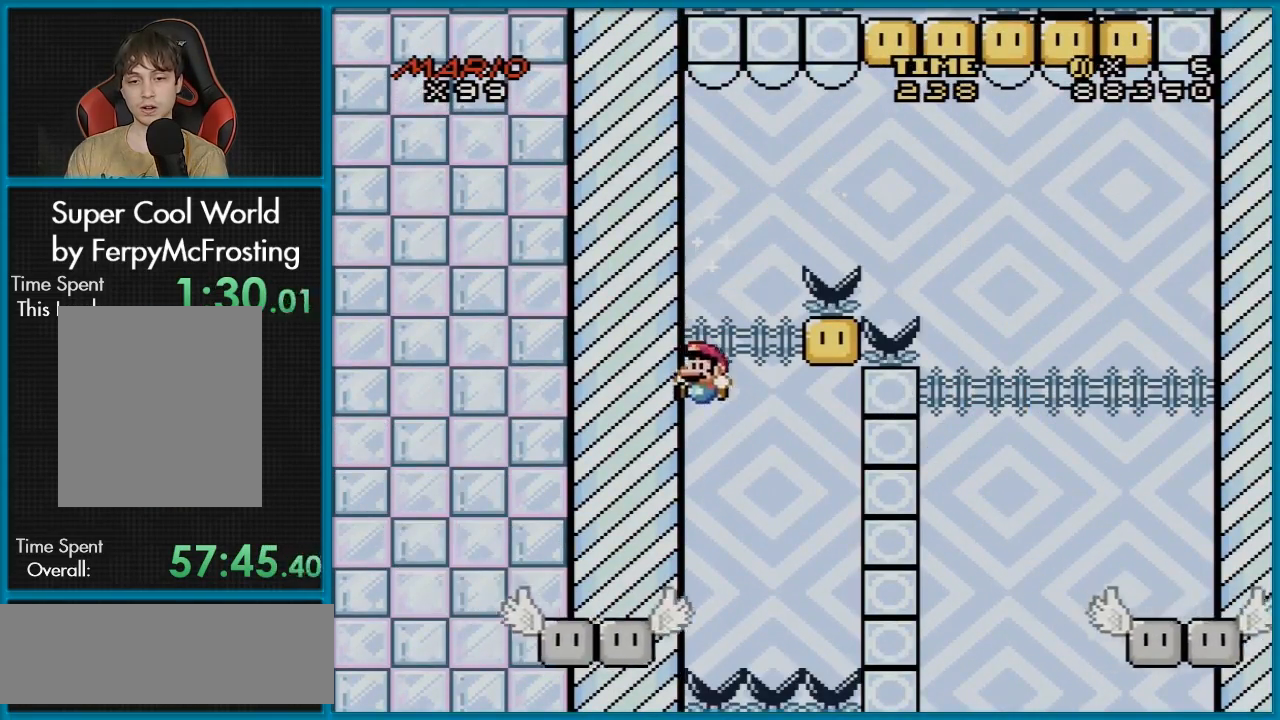
{"buttons": ["Y", "DPAD_RIGHT"], "events": [[200, "B", "up"], [434, "DPAD_RIGHT", "down"]]}
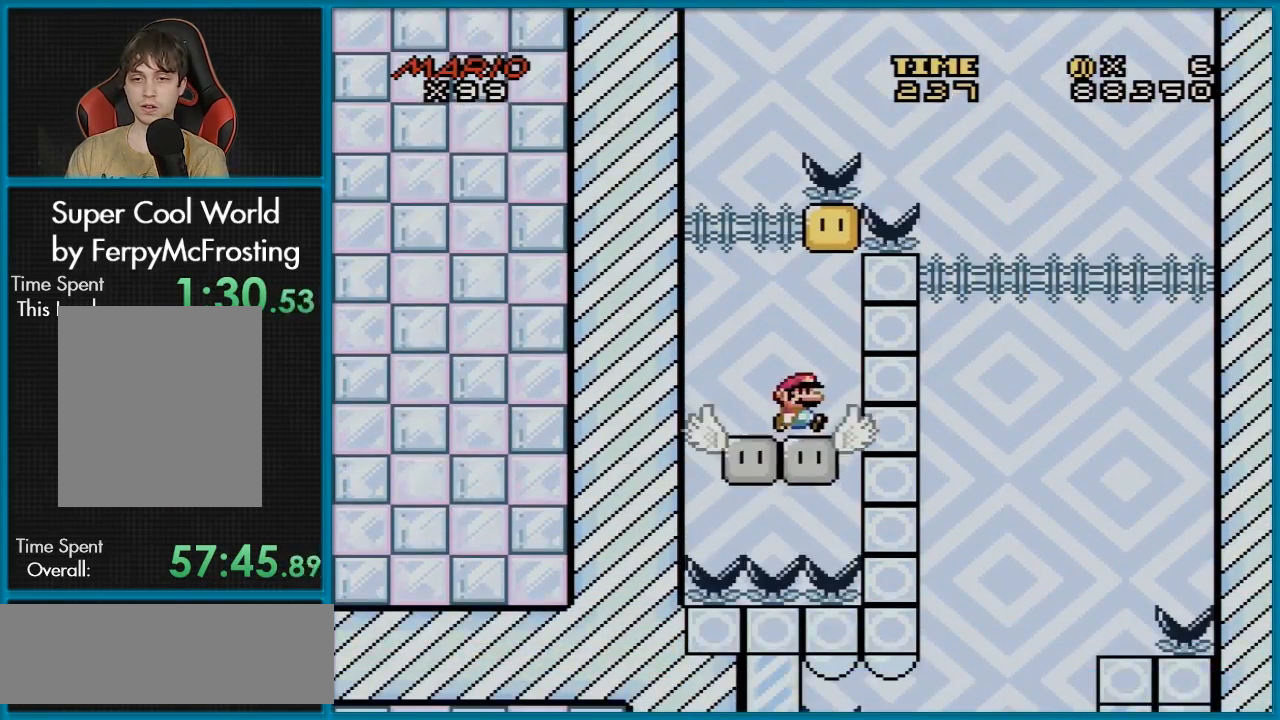
{"buttons": ["Y"], "events": [[84, "B", "down"], [151, "DPAD_LEFT", "down"], [151, "DPAD_RIGHT", "up"], [151, "DPAD_UP", "down"], [184, "DPAD_UP", "up"], [301, "DPAD_LEFT", "up"], [317, "B", "up"], [317, "DPAD_RIGHT", "down"], [467, "DPAD_RIGHT", "up"]]}
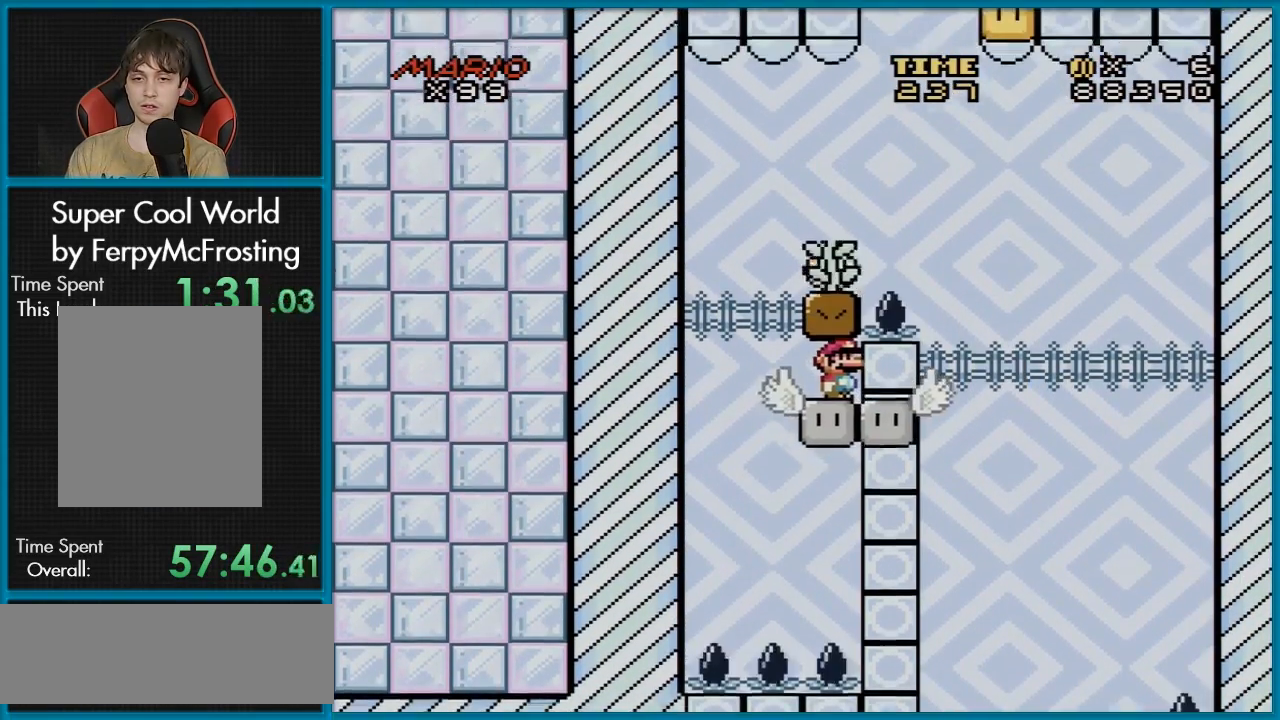
{"buttons": ["Y", "DPAD_LEFT"], "events": [[450, "DPAD_LEFT", "down"]]}
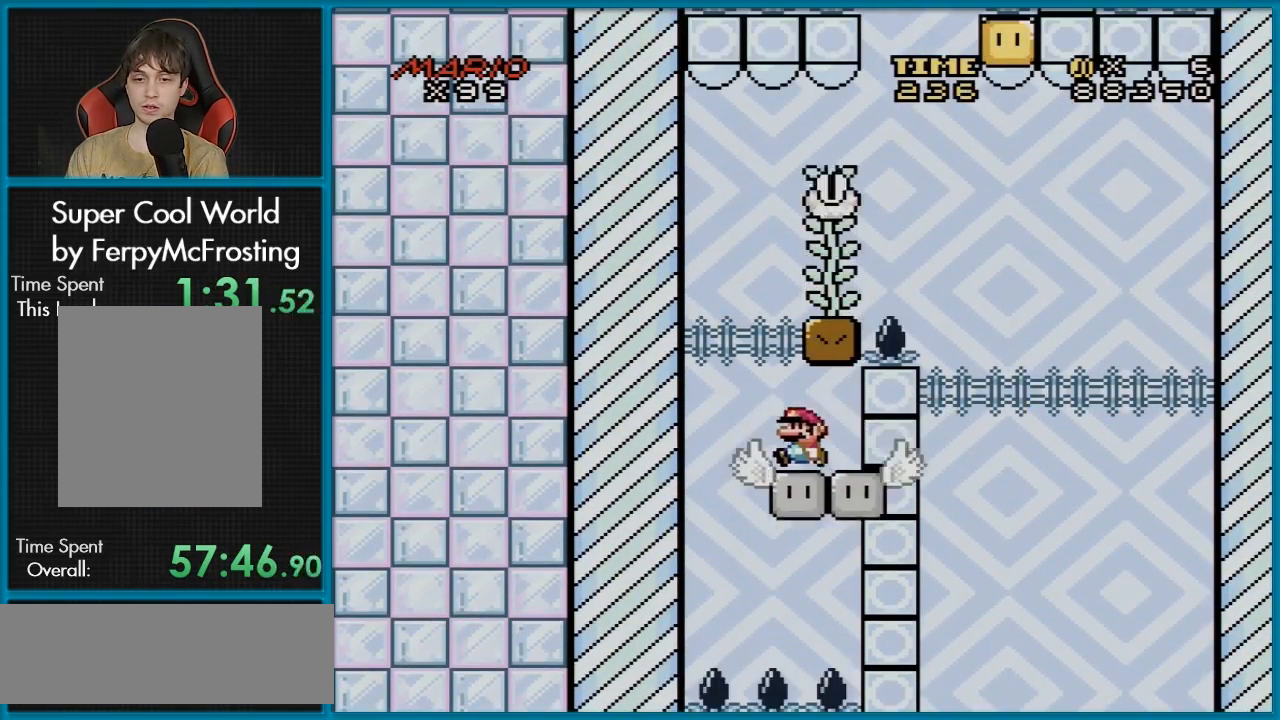
{"buttons": ["B", "Y", "DPAD_RIGHT"], "events": [[117, "B", "down"], [201, "DPAD_LEFT", "up"], [217, "DPAD_RIGHT", "down"]]}
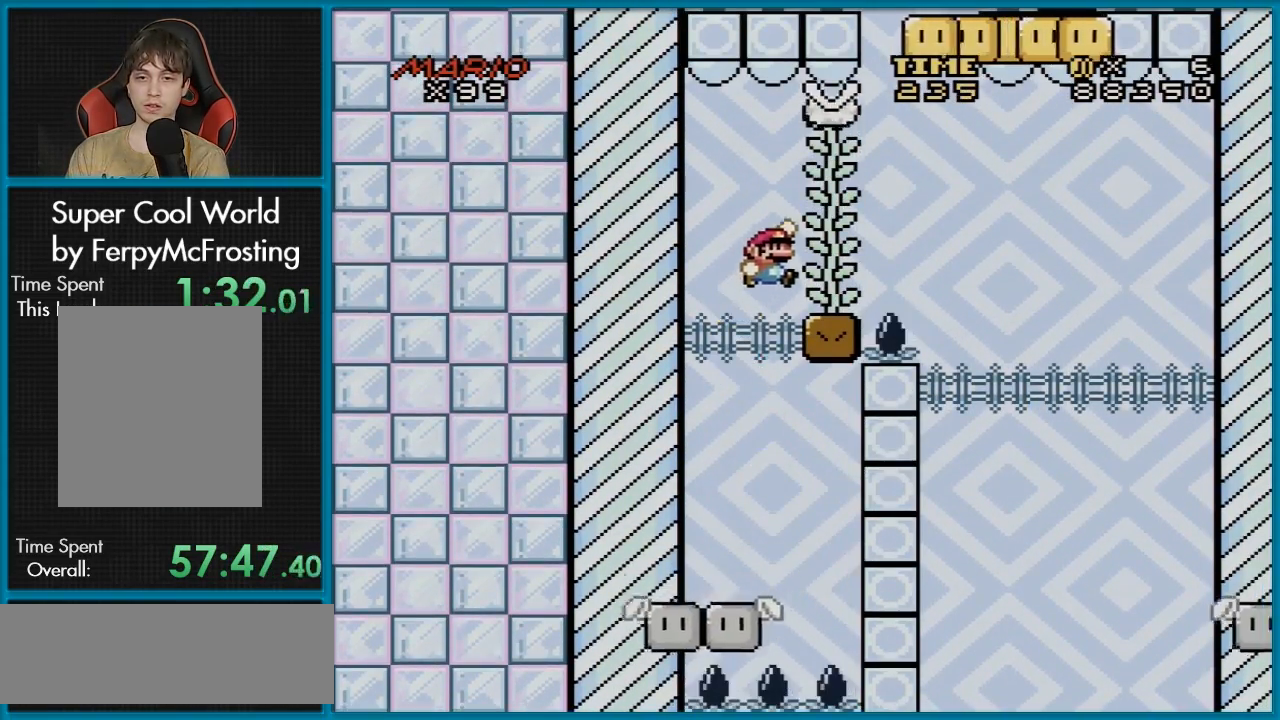
{"buttons": ["Y"], "events": [[133, "DPAD_UP", "down"], [150, "DPAD_RIGHT", "up"], [200, "B", "up"], [317, "DPAD_UP", "up"]]}
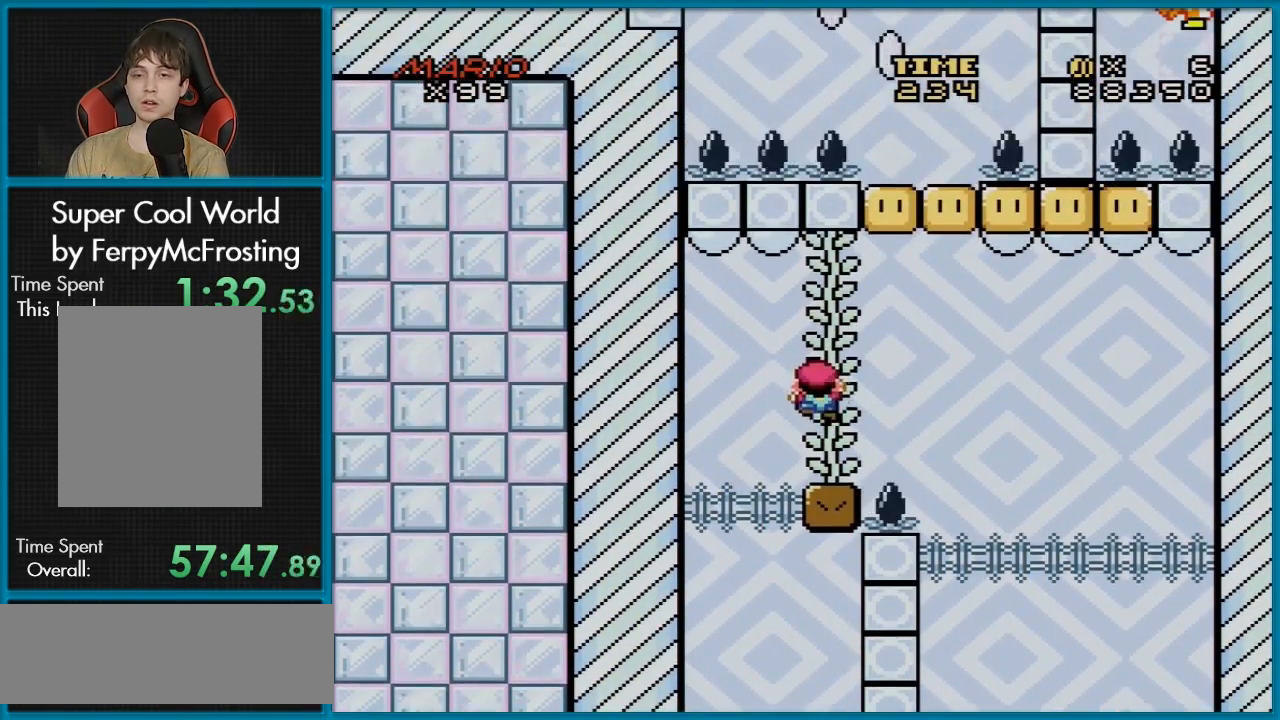
{"buttons": ["Y"], "events": [[17, "DPAD_RIGHT", "down"], [151, "DPAD_RIGHT", "up"], [334, "DPAD_UP", "down"], [501, "DPAD_UP", "up"]]}
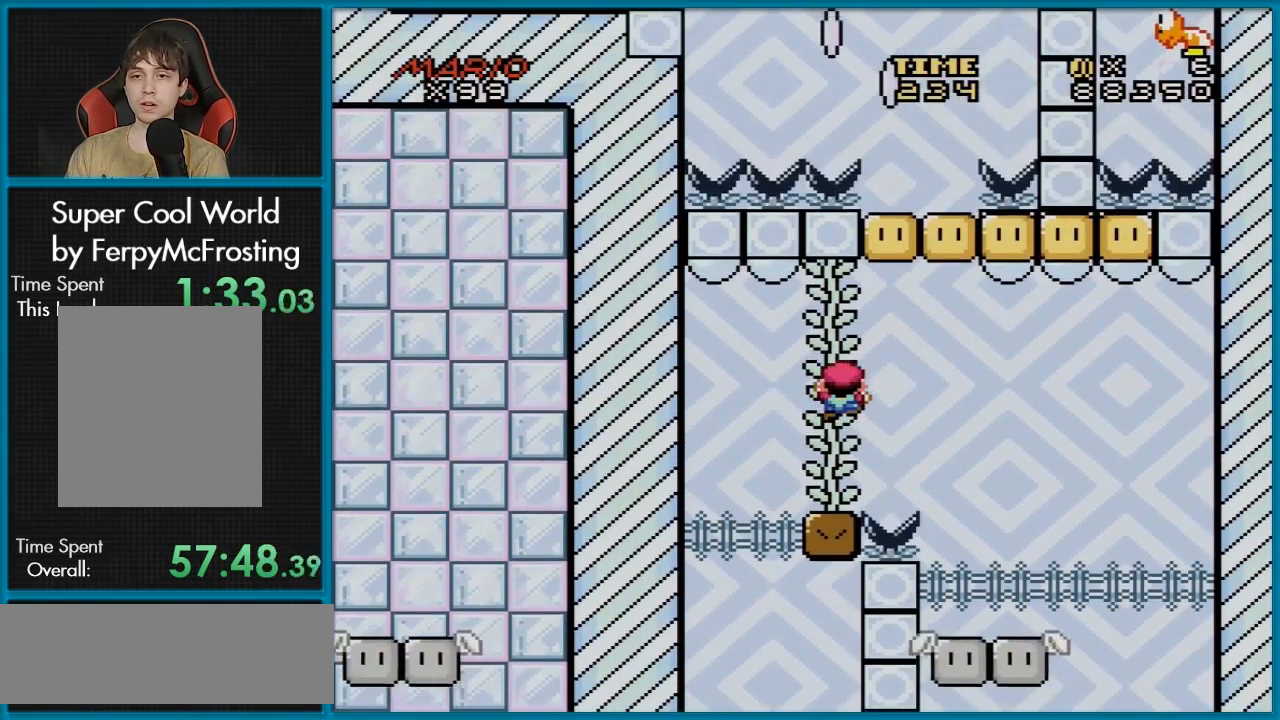
{"buttons": ["Y"], "events": []}
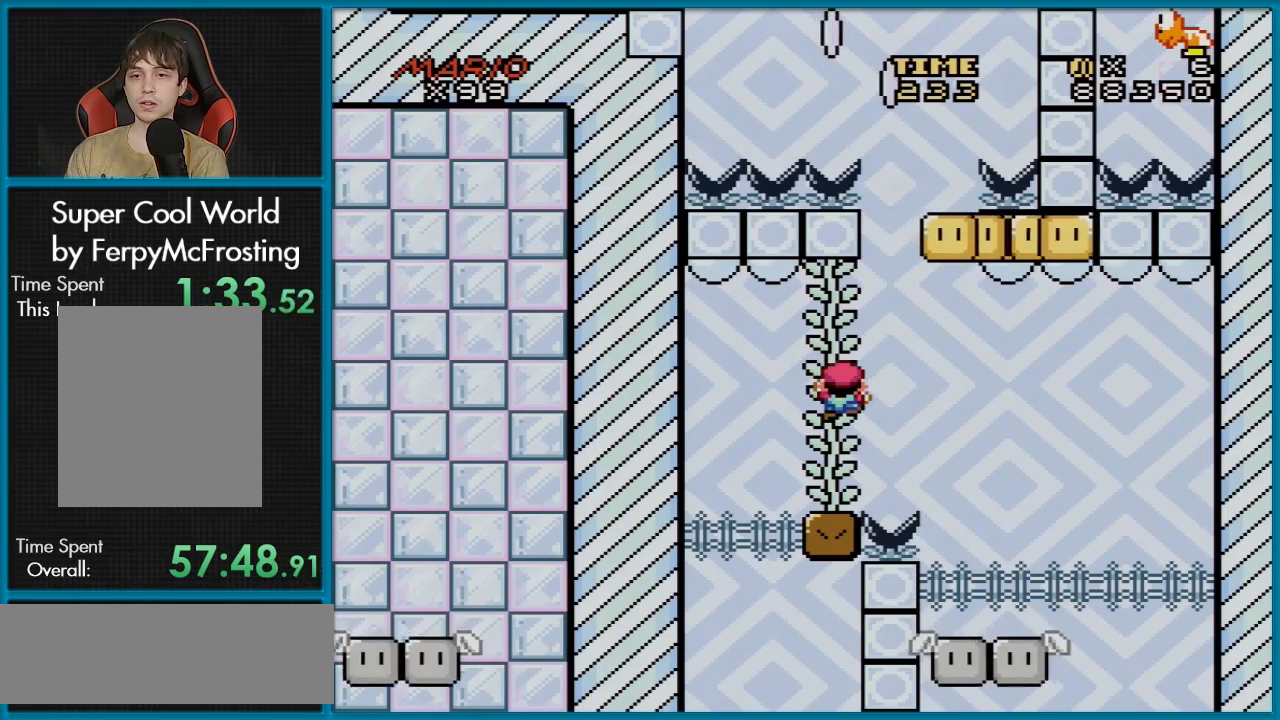
{"buttons": ["Y"], "events": [[100, "DPAD_UP", "down"], [217, "DPAD_UP", "up"]]}
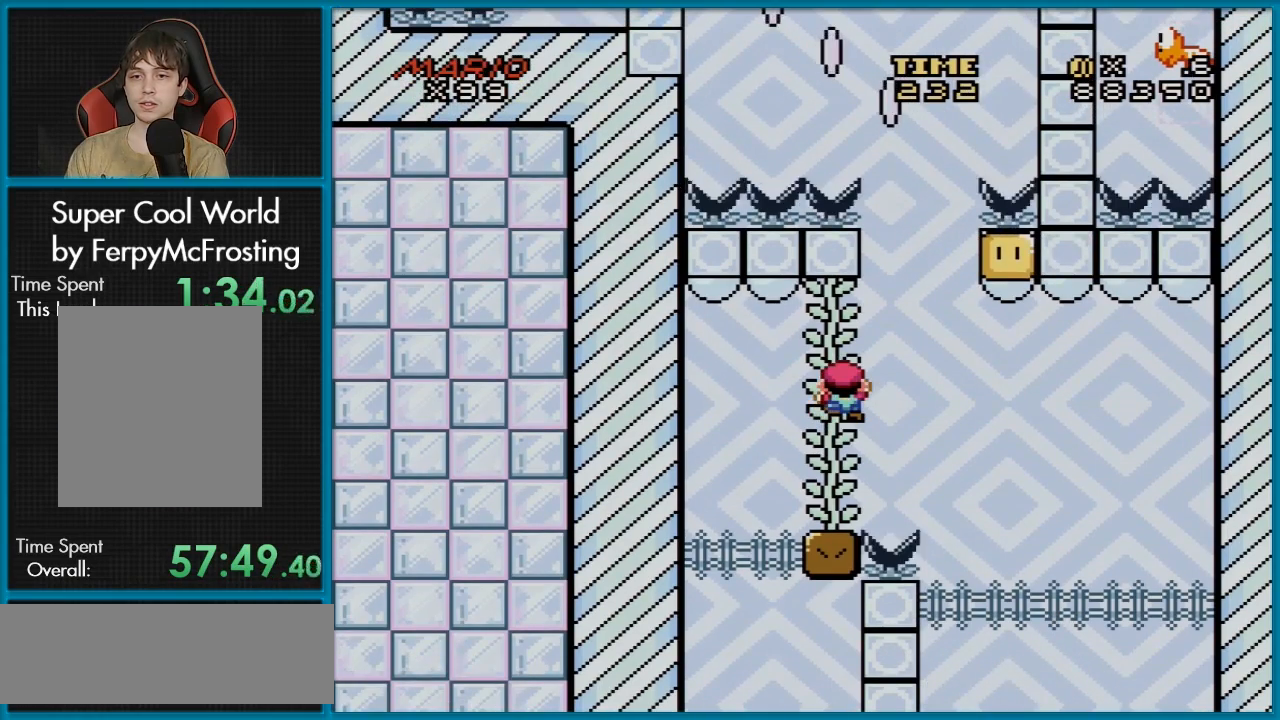
{"buttons": ["Y", "DPAD_UP"], "events": [[417, "DPAD_UP", "down"]]}
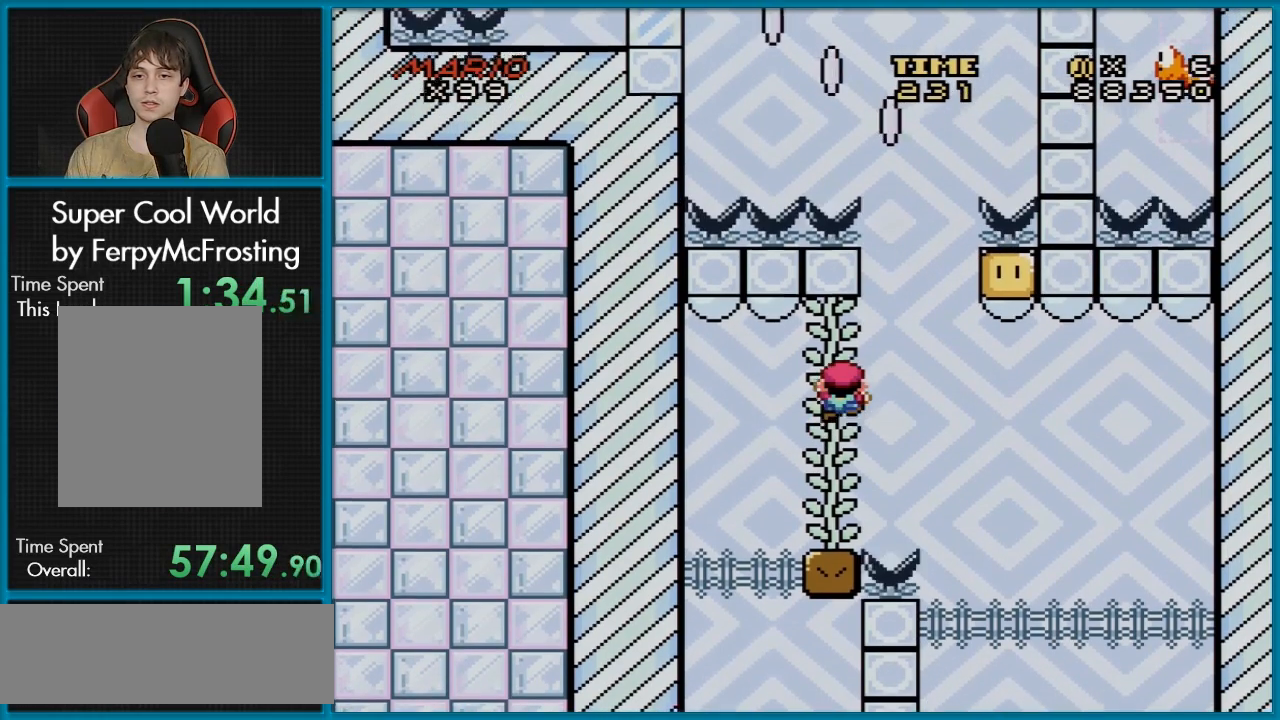
{"buttons": ["B", "Y", "DPAD_RIGHT"], "events": [[17, "DPAD_UP", "up"], [284, "DPAD_RIGHT", "down"], [401, "B", "down"]]}
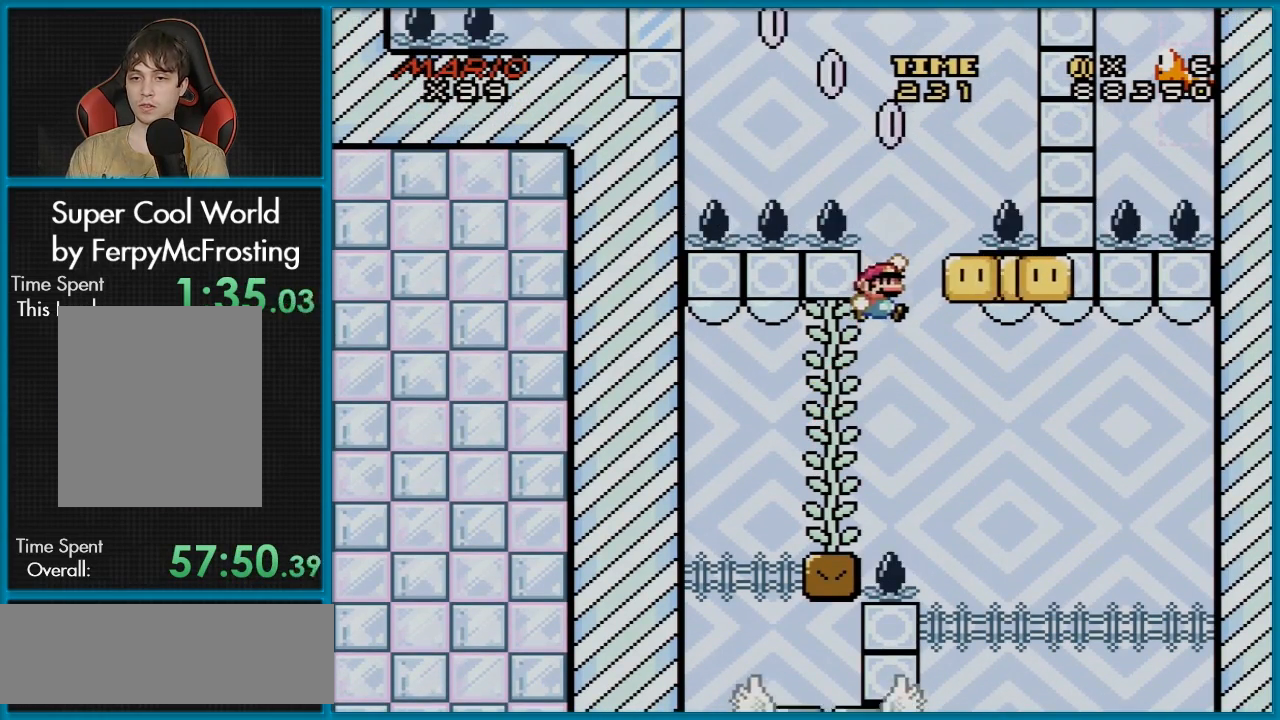
{"buttons": ["Y", "DPAD_LEFT"], "events": [[83, "DPAD_LEFT", "down"], [83, "DPAD_RIGHT", "up"], [167, "DPAD_UP", "down"], [233, "DPAD_LEFT", "up"], [233, "DPAD_RIGHT", "down"], [233, "DPAD_UP", "up"], [484, "DPAD_RIGHT", "up"], [484, "DPAD_UP", "down"], [500, "B", "up"], [500, "DPAD_LEFT", "down"], [500, "DPAD_UP", "up"]]}
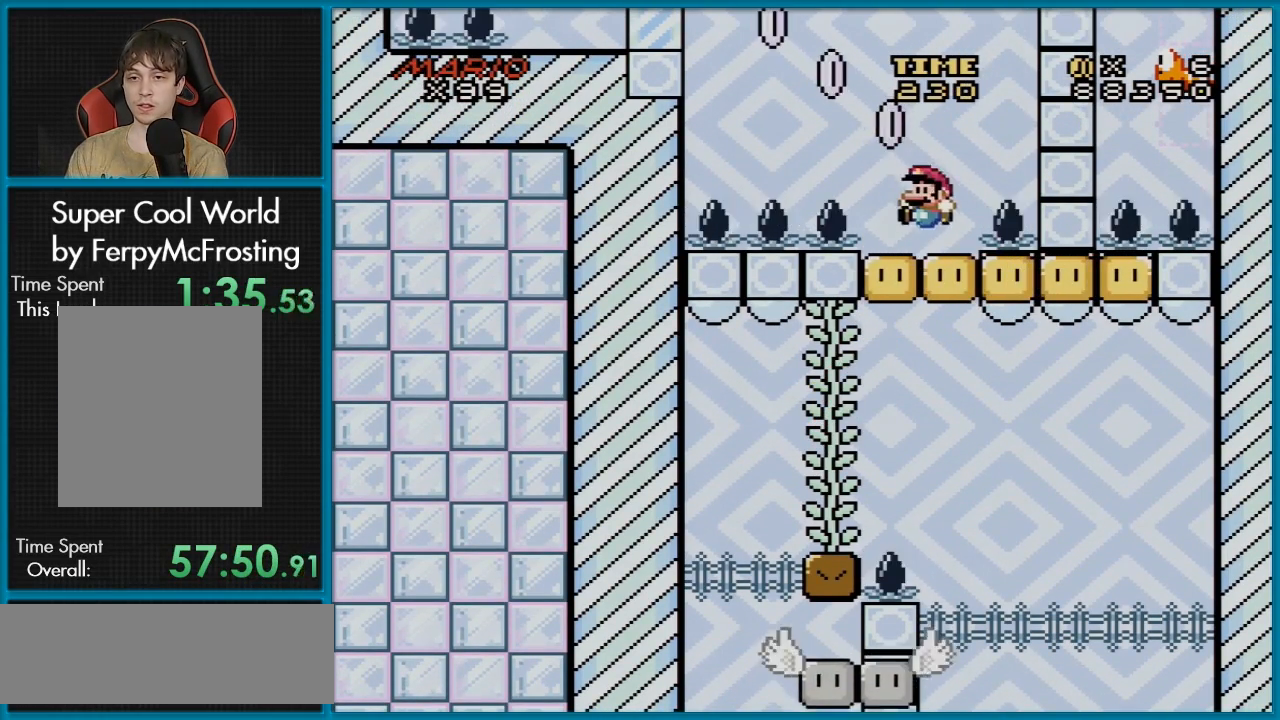
{"buttons": ["Y"], "events": [[67, "DPAD_LEFT", "up"]]}
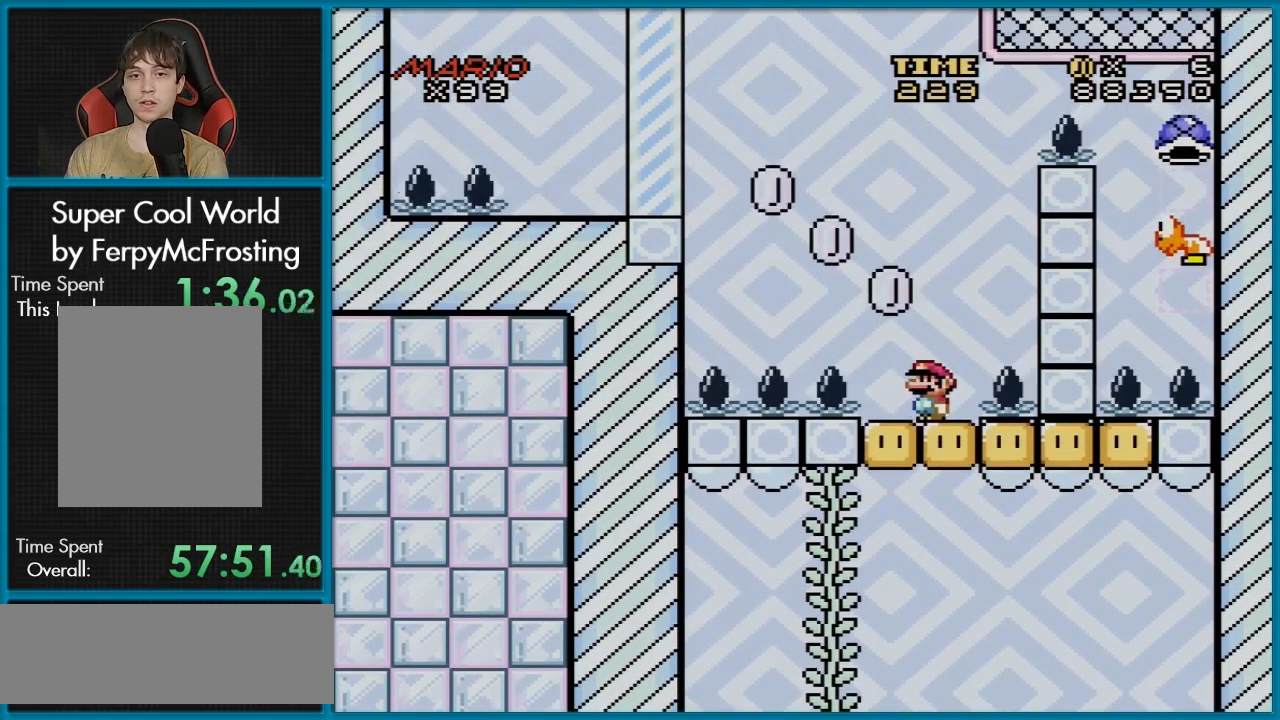
{"buttons": ["B", "Y", "DPAD_LEFT"], "events": [[33, "DPAD_LEFT", "down"], [233, "B", "down"], [250, "DPAD_UP", "down"], [334, "DPAD_UP", "up"]]}
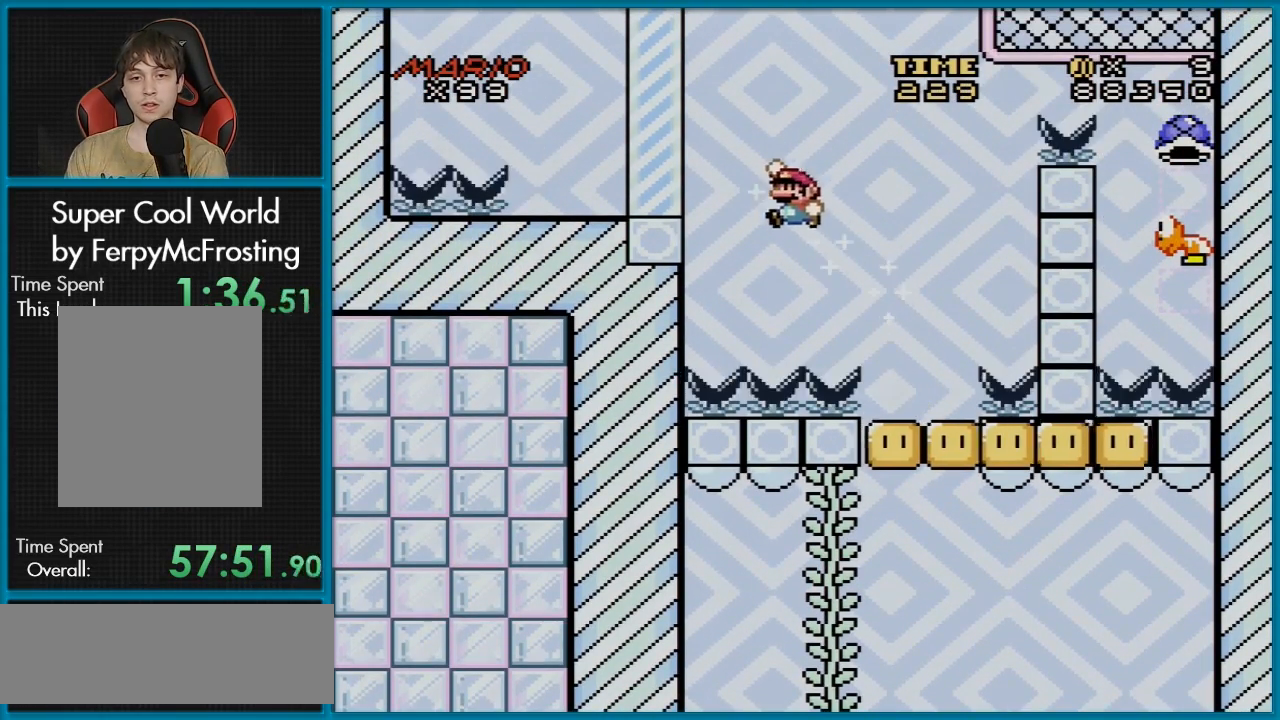
{"buttons": ["Y"], "events": [[267, "DPAD_LEFT", "up"], [284, "B", "up"], [284, "DPAD_RIGHT", "down"], [384, "DPAD_RIGHT", "up"]]}
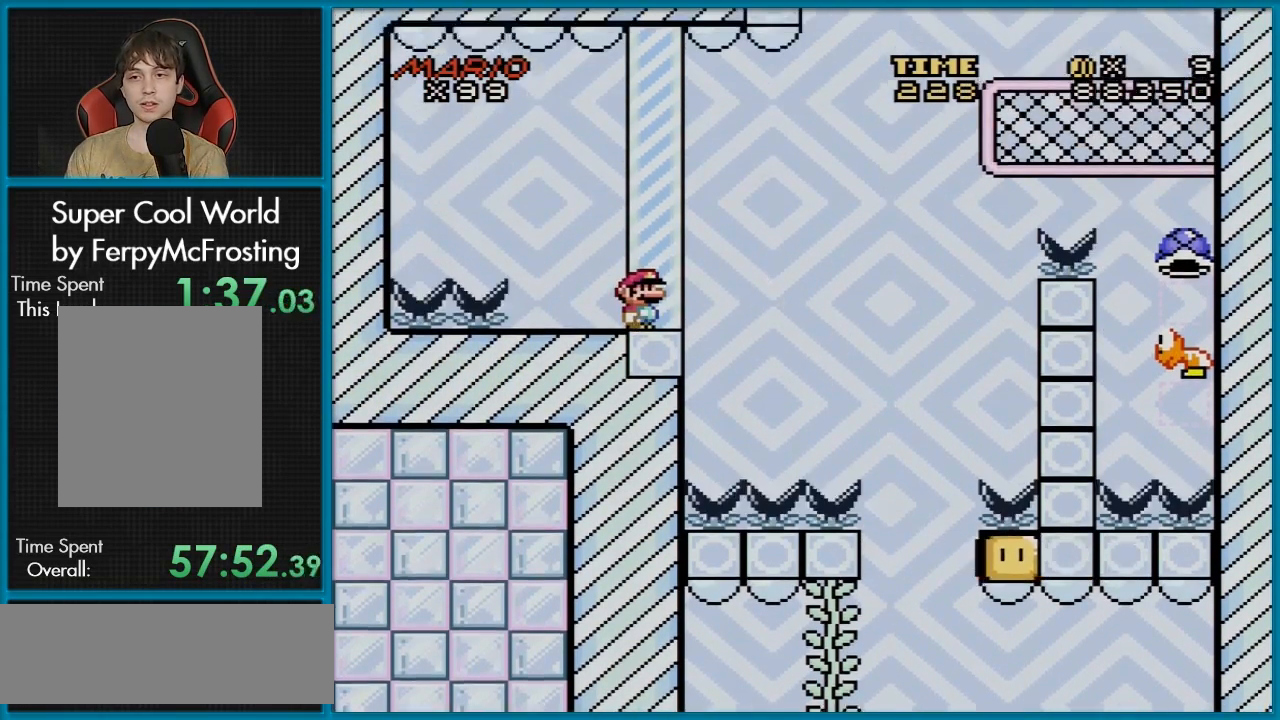
{"buttons": ["Y", "DPAD_LEFT"], "events": [[367, "DPAD_LEFT", "down"]]}
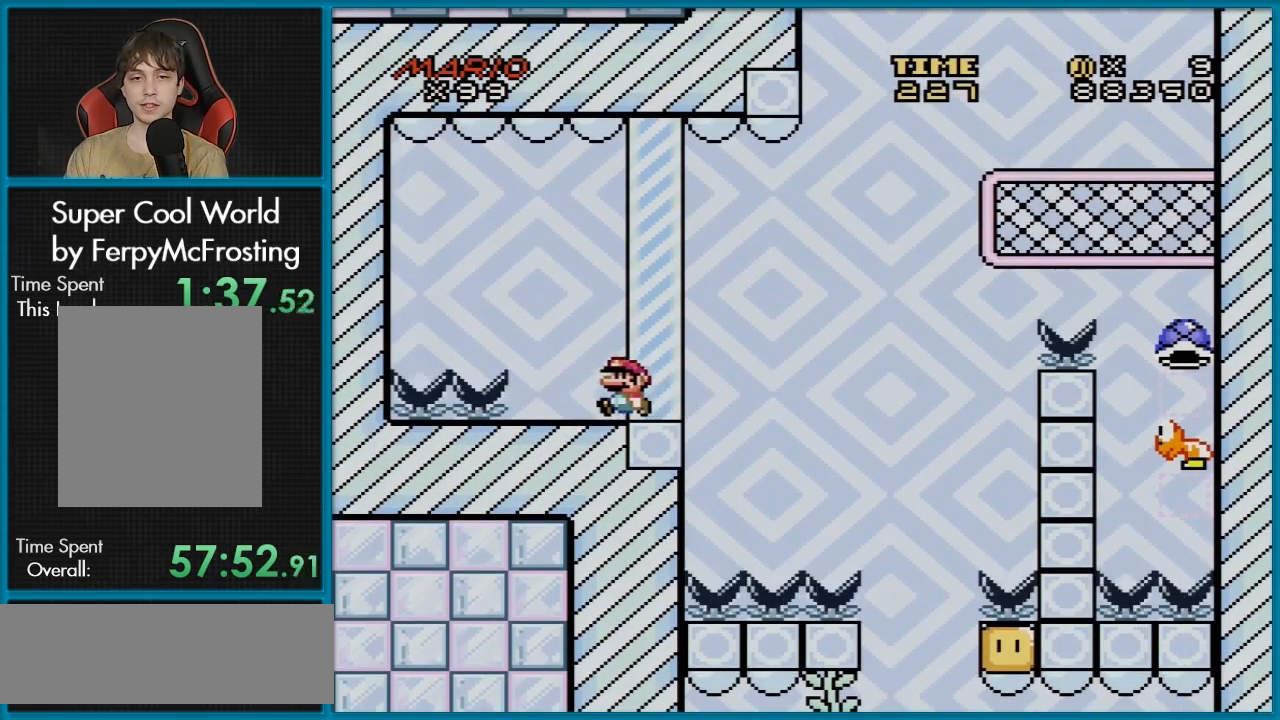
{"buttons": ["B", "Y", "DPAD_RIGHT"], "events": [[100, "B", "down"], [301, "DPAD_LEFT", "up"], [317, "DPAD_RIGHT", "down"], [401, "B", "up"], [434, "B", "down"]]}